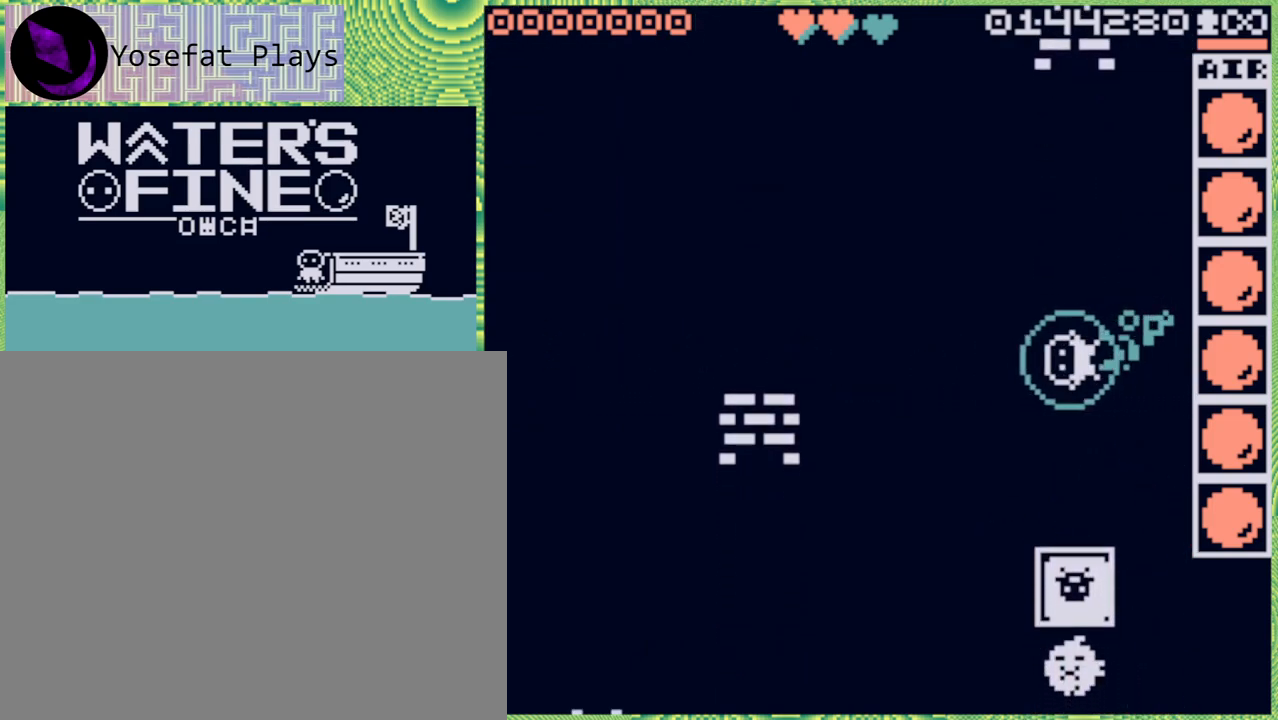
Gameplay with a controller (Nintendo layout); each line is a JSON object with the inputs held at the frame after it. "events" lists button and stick changes between this image and that frame as [ms after this image, input, new state], when the widget could be followed in between. Not read: L3 R3.
{"buttons": [], "left_stick": "right", "right_stick": "center", "events": [[100, "left_stick", "center"], [233, "left_stick", "right"]]}
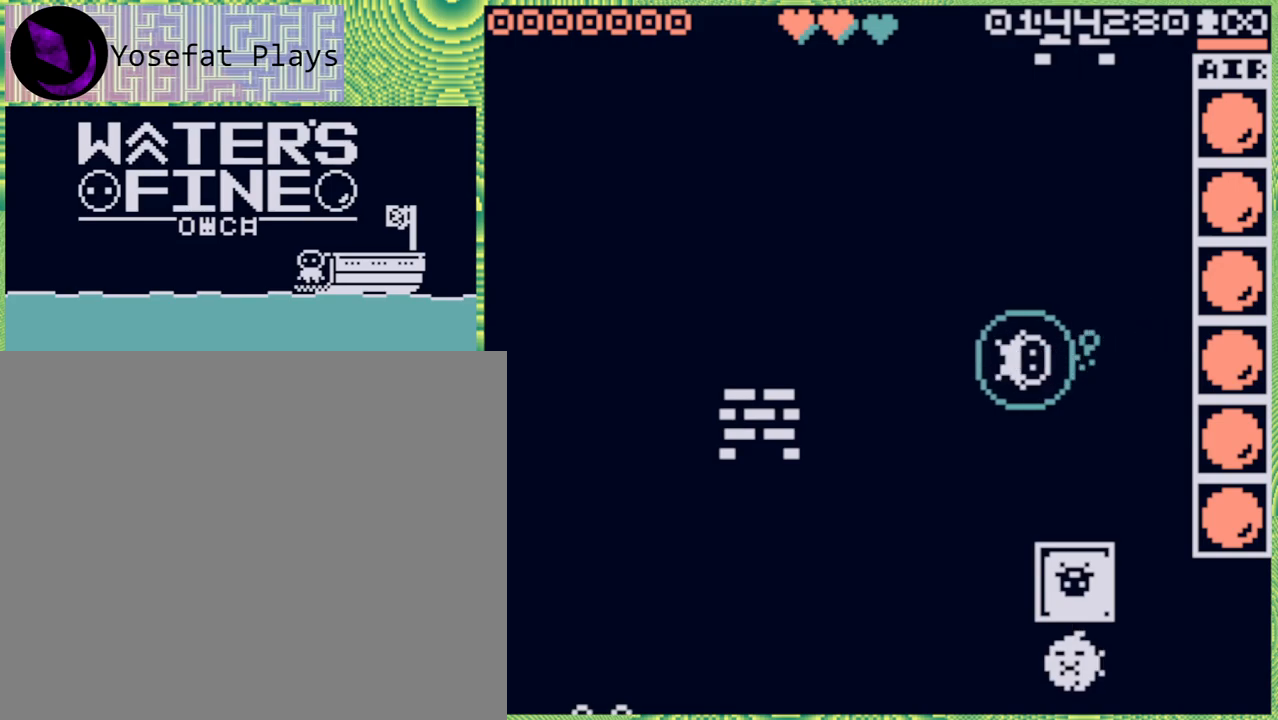
{"buttons": [], "left_stick": "center", "right_stick": "center", "events": [[17, "left_stick", "center"], [200, "left_stick", "right"], [383, "left_stick", "center"]]}
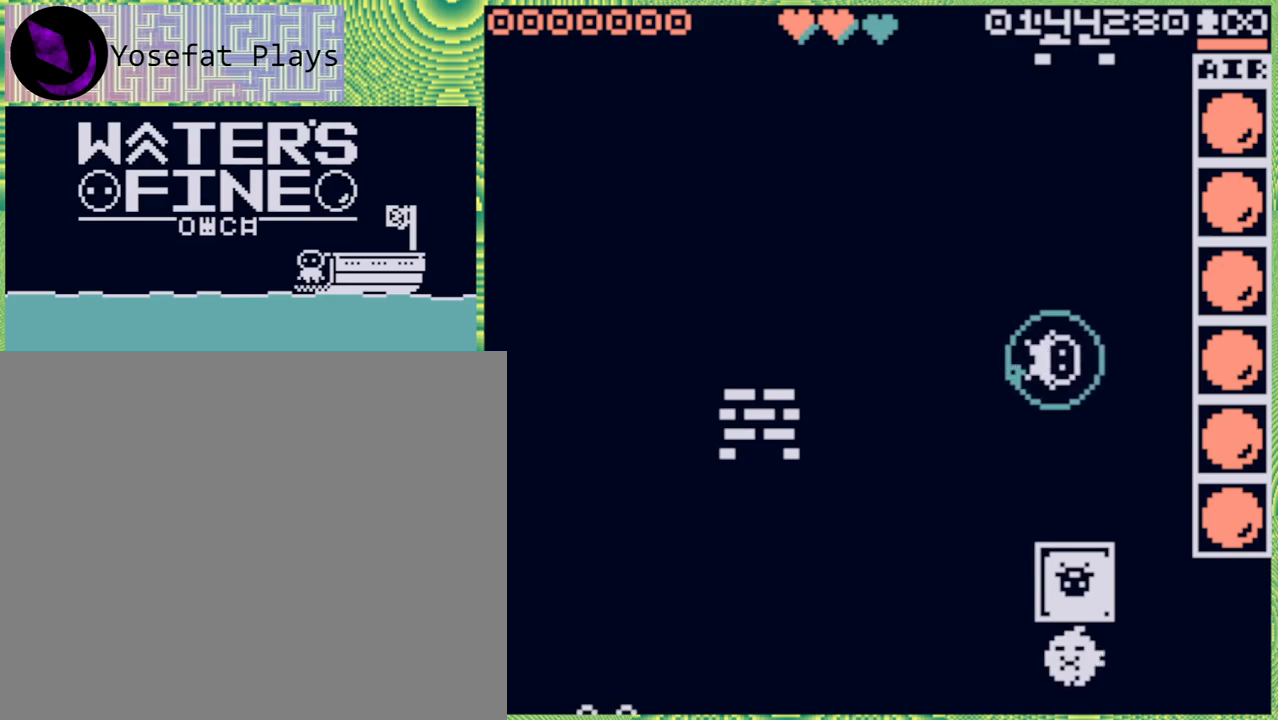
{"buttons": [], "left_stick": "up", "right_stick": "center", "events": [[383, "left_stick", "up"]]}
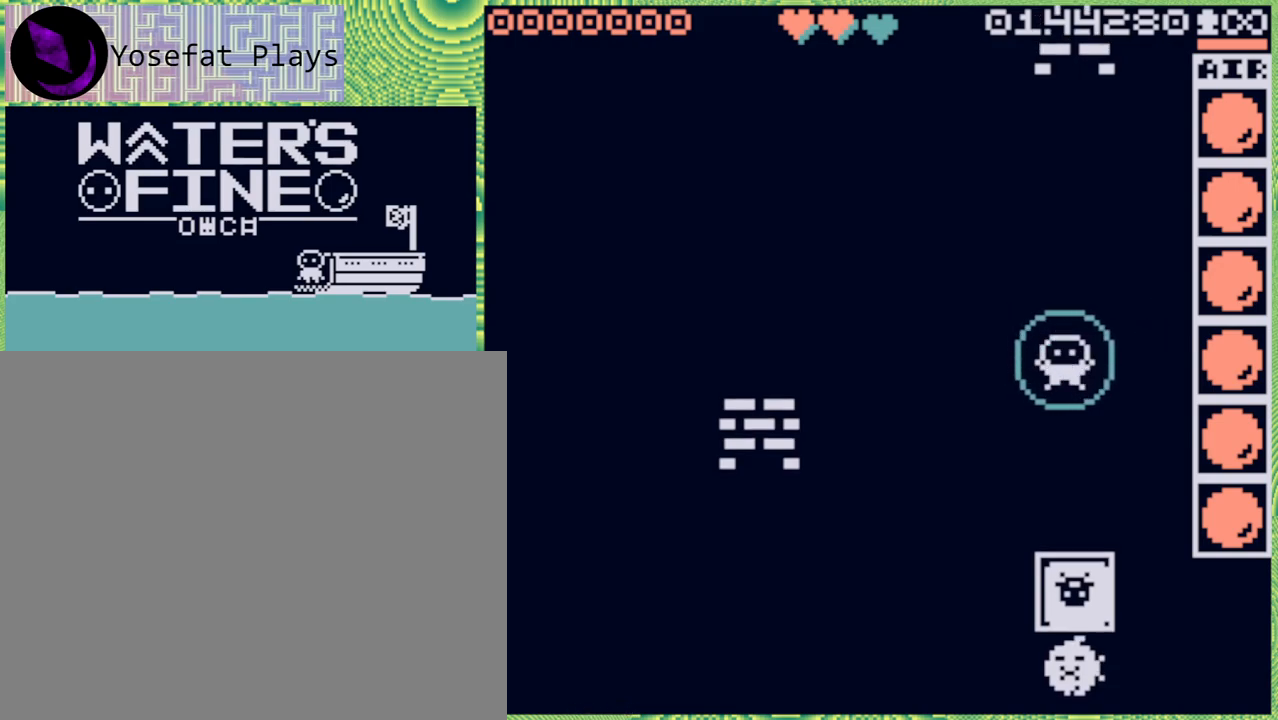
{"buttons": [], "left_stick": "center", "right_stick": "center", "events": [[33, "left_stick", "center"], [200, "left_stick", "down"], [350, "left_stick", "center"], [433, "X", "down"], [500, "X", "up"]]}
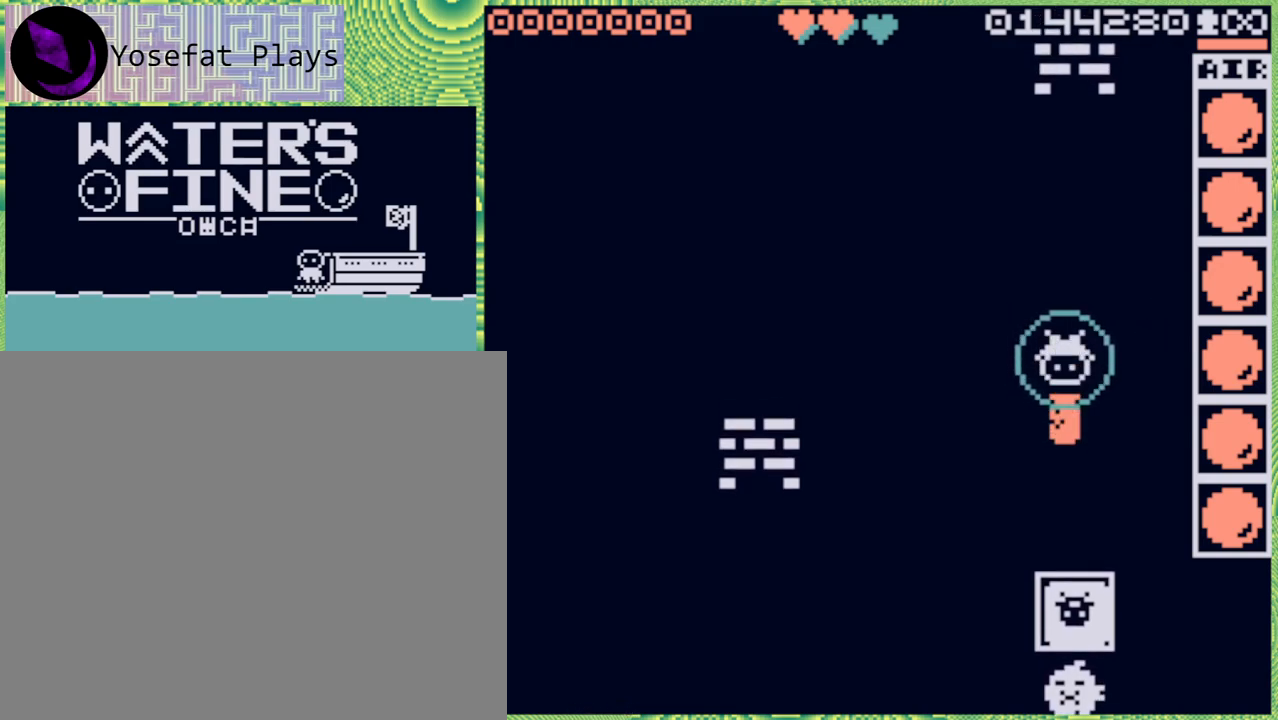
{"buttons": [], "left_stick": "down", "right_stick": "center", "events": [[100, "X", "down"], [150, "X", "up"], [200, "X", "down"], [267, "X", "up"], [383, "left_stick", "down"]]}
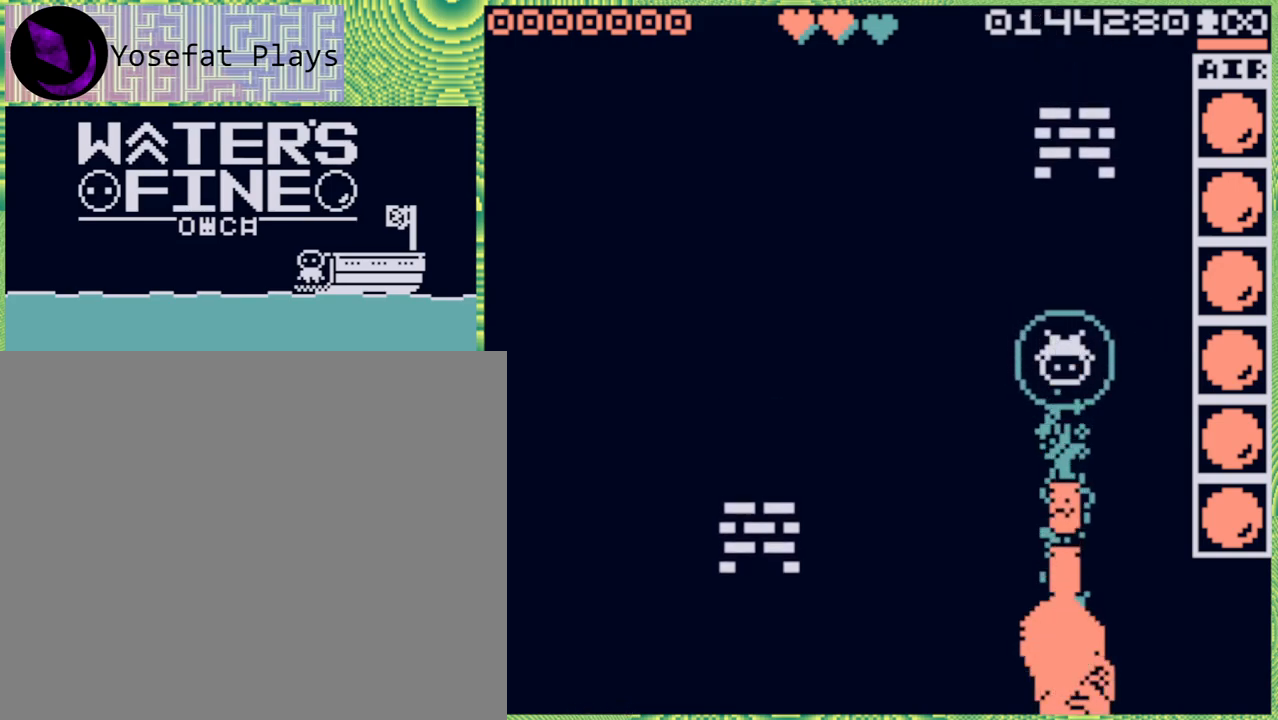
{"buttons": [], "left_stick": "down", "right_stick": "center", "events": [[17, "B", "down"], [150, "B", "up"]]}
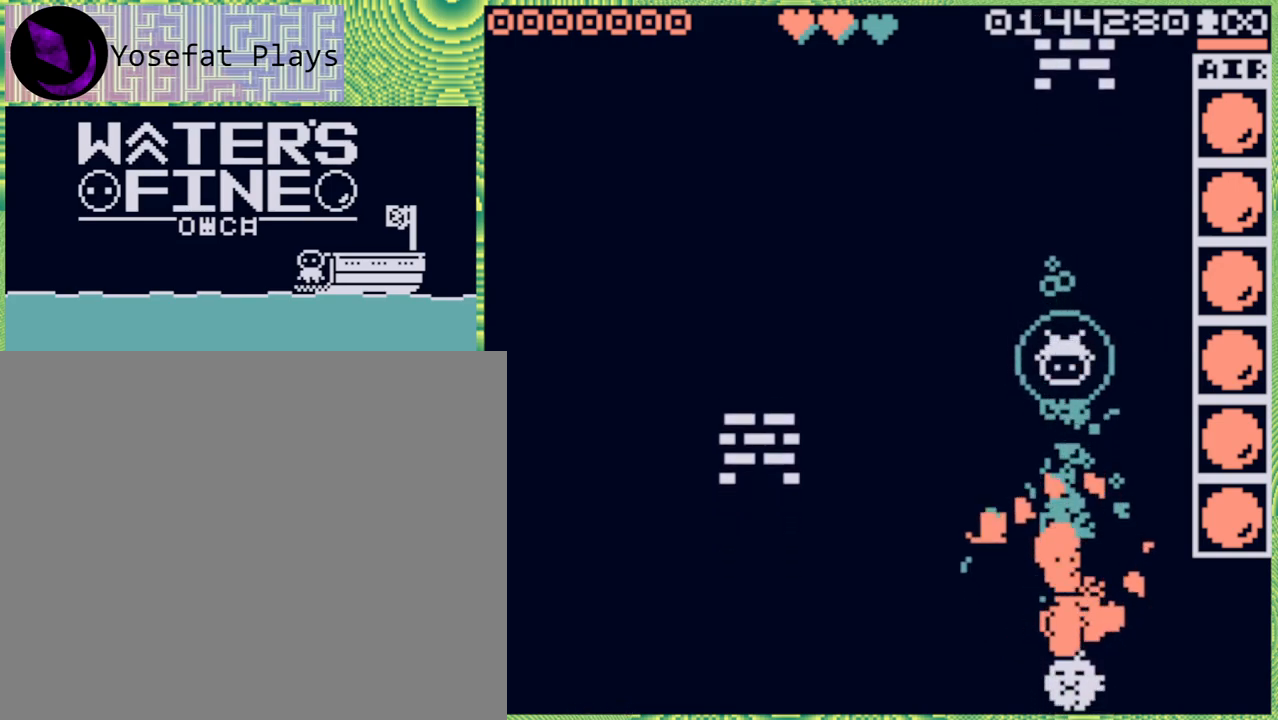
{"buttons": [], "left_stick": "down", "right_stick": "center", "events": [[200, "B", "down"], [317, "B", "up"]]}
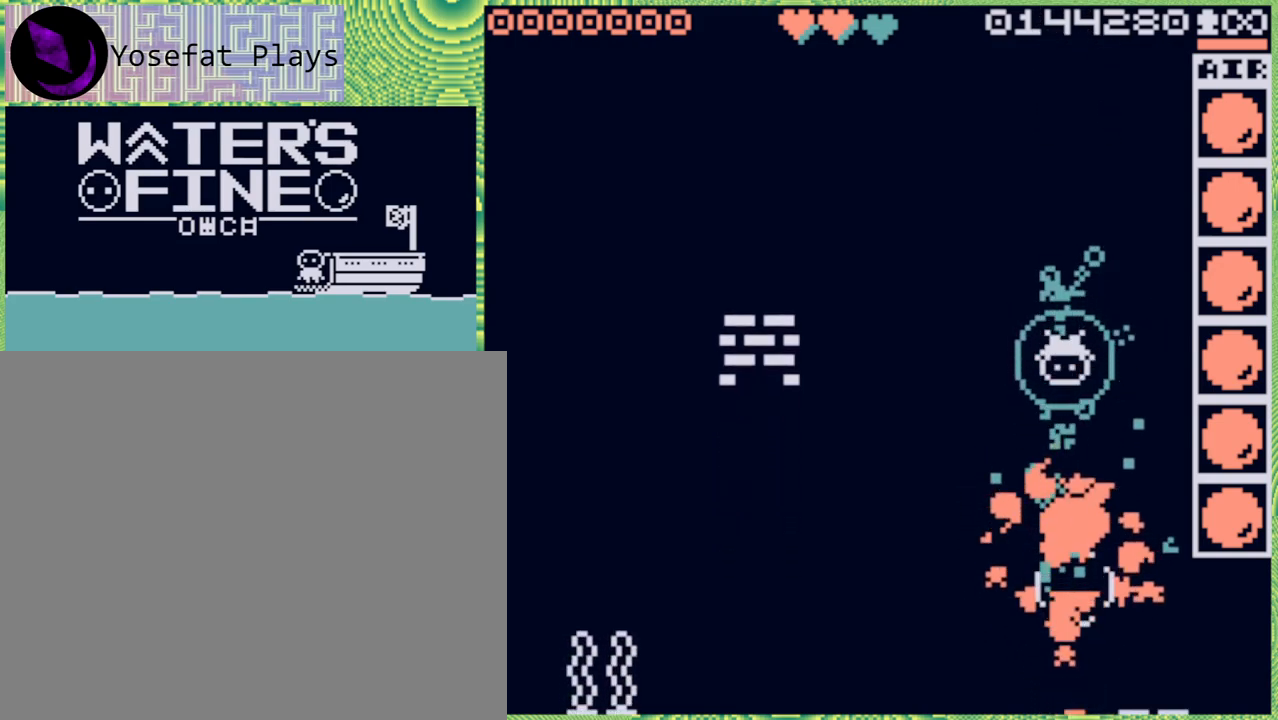
{"buttons": ["B"], "left_stick": "down", "right_stick": "center", "events": [[383, "B", "down"]]}
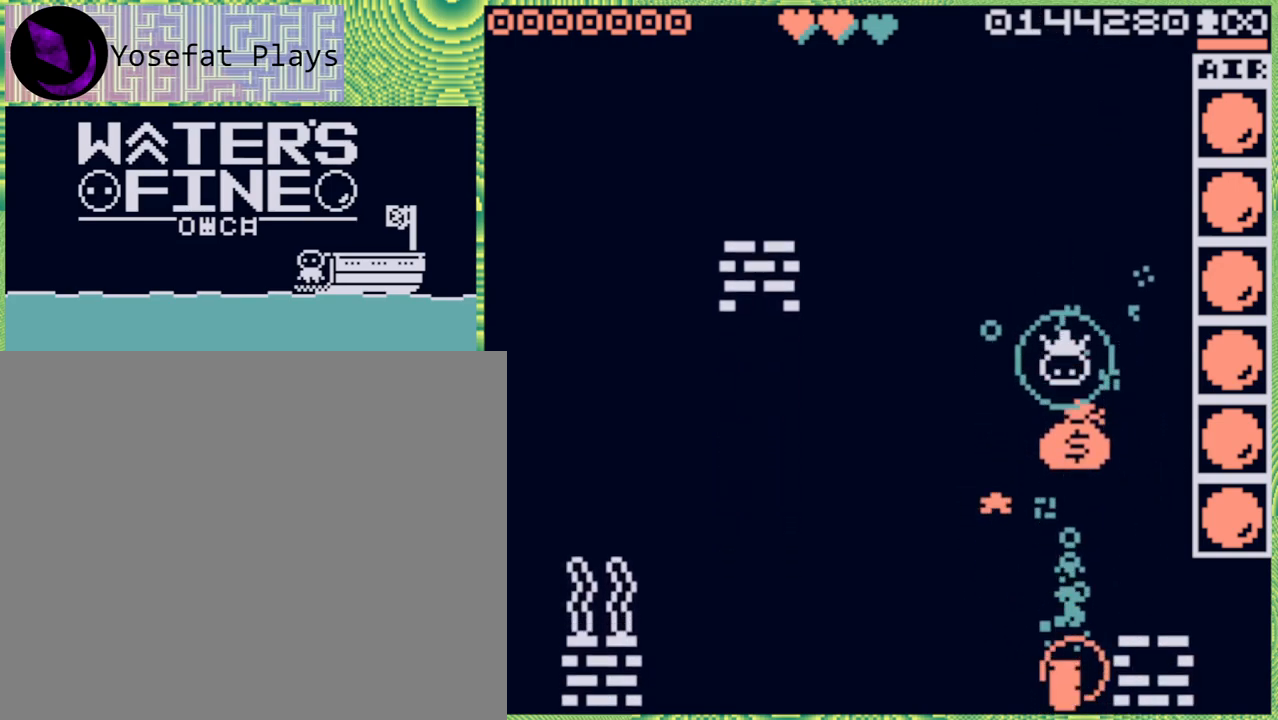
{"buttons": [], "left_stick": "down", "right_stick": "center", "events": [[17, "B", "up"]]}
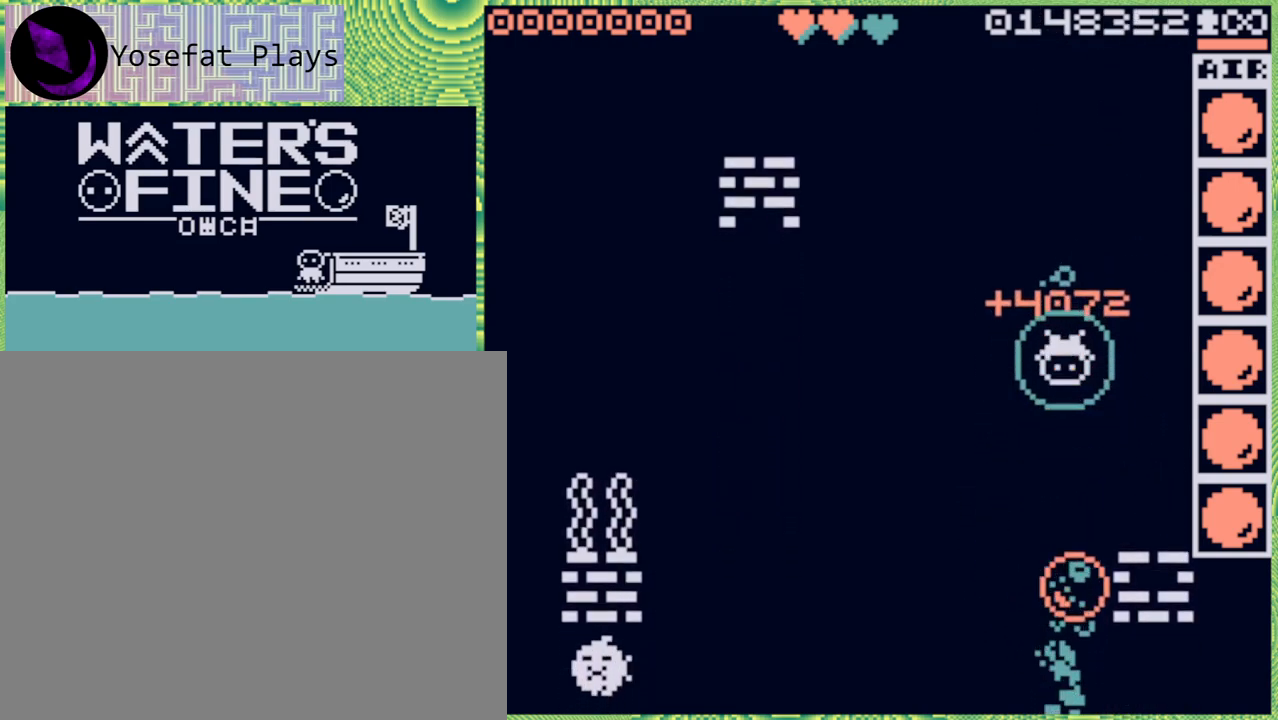
{"buttons": [], "left_stick": "left", "right_stick": "center", "events": [[17, "left_stick", "center"], [117, "left_stick", "left"], [233, "B", "down"], [367, "B", "up"]]}
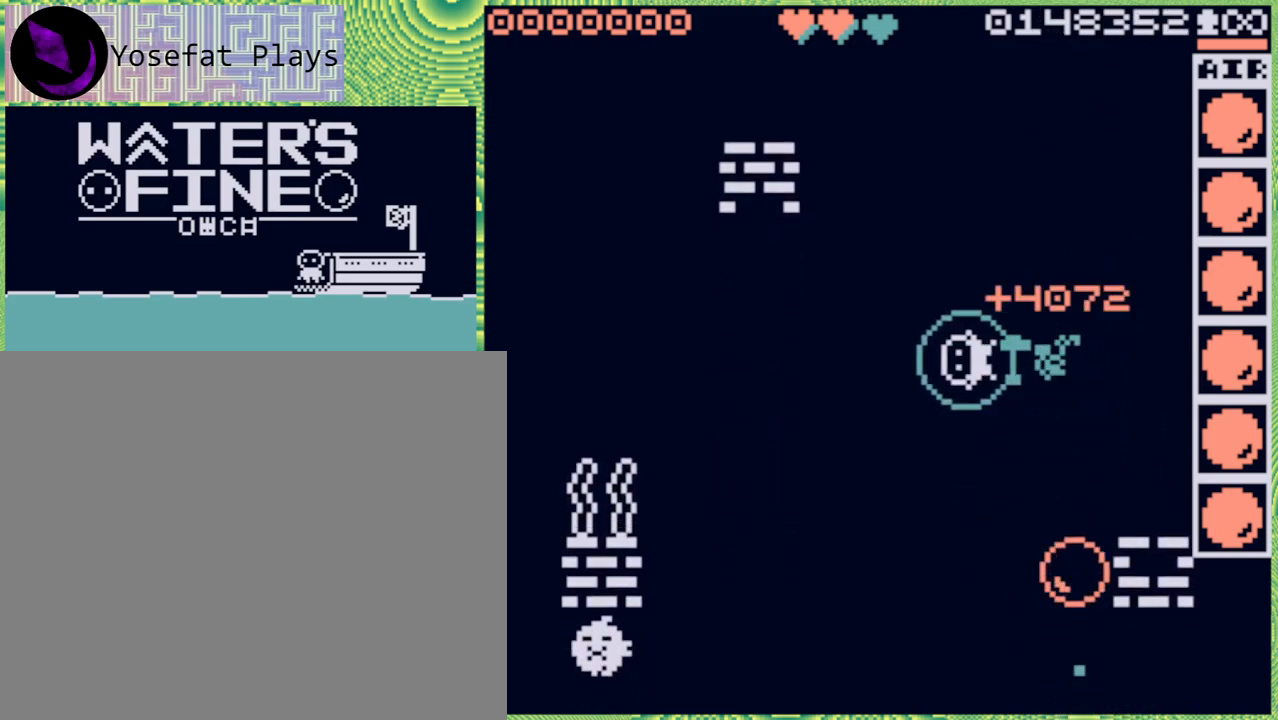
{"buttons": [], "left_stick": "center", "right_stick": "center", "events": [[67, "B", "down"], [183, "B", "up"], [250, "B", "down"], [367, "B", "up"], [500, "left_stick", "center"]]}
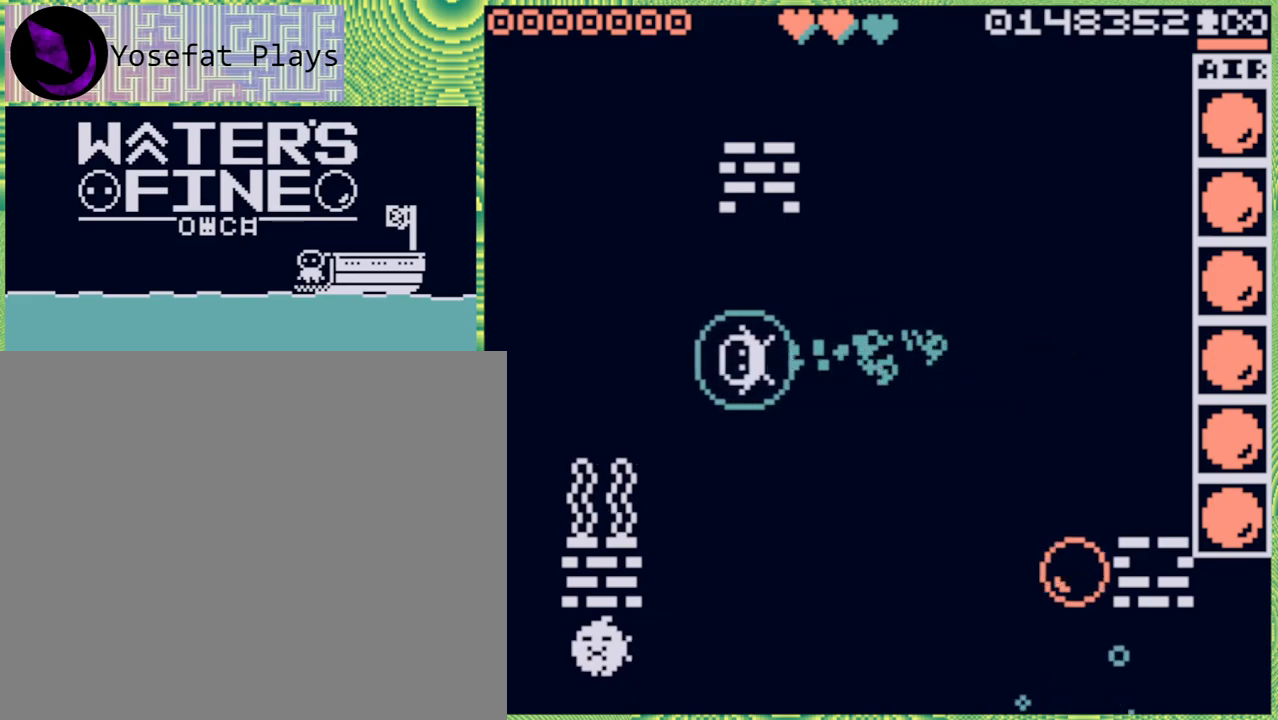
{"buttons": [], "left_stick": "left", "right_stick": "center", "events": [[500, "left_stick", "left"]]}
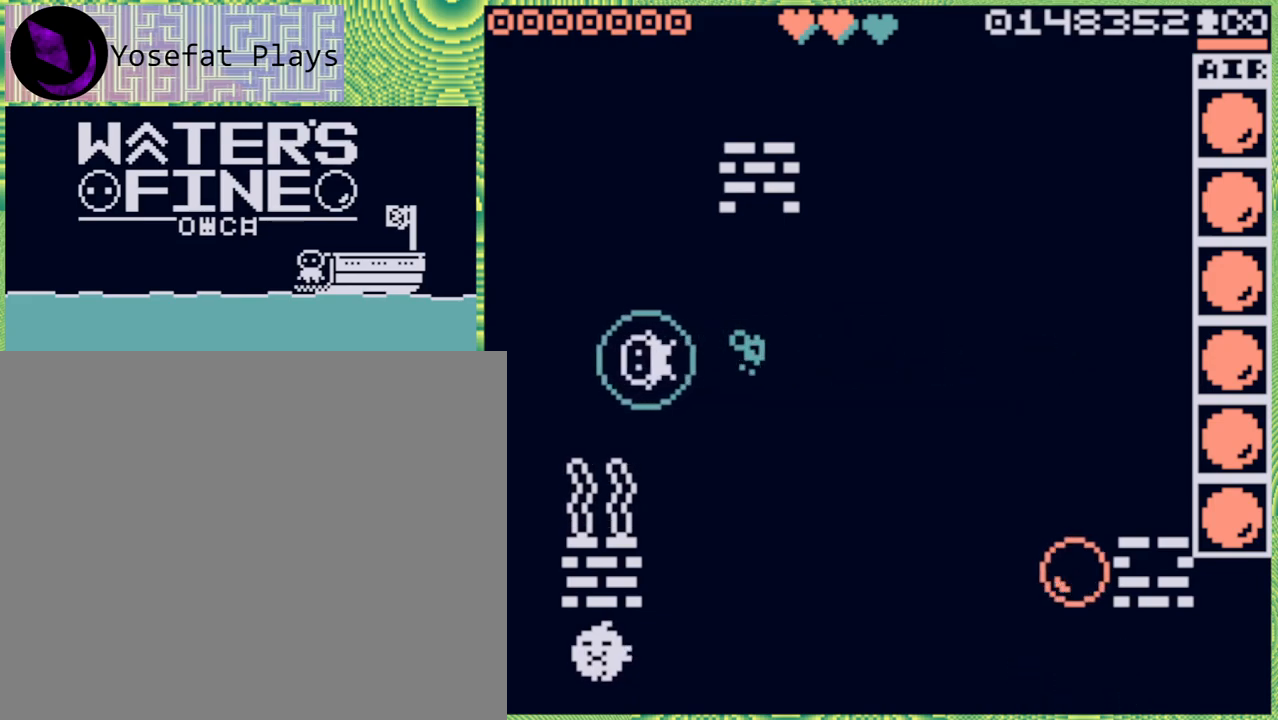
{"buttons": [], "left_stick": "up", "right_stick": "center", "events": [[150, "left_stick", "center"], [400, "left_stick", "up"]]}
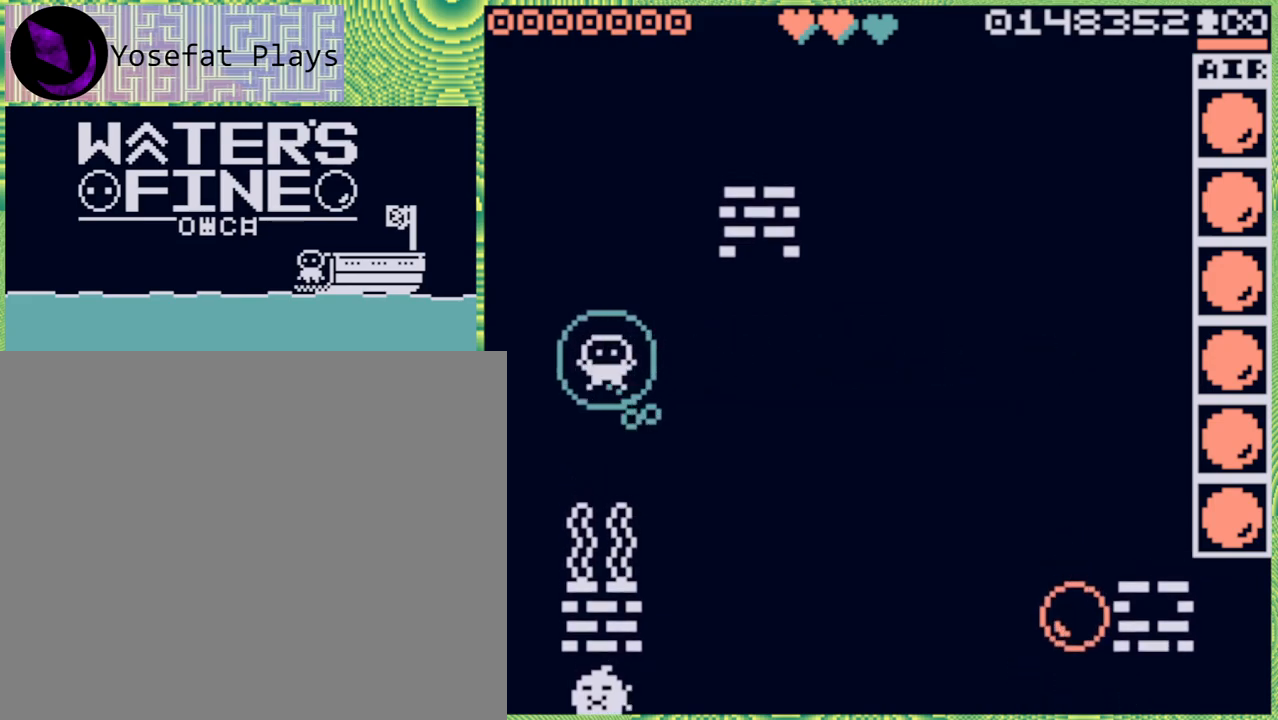
{"buttons": [], "left_stick": "center", "right_stick": "center", "events": [[50, "left_stick", "center"], [233, "left_stick", "down"], [383, "left_stick", "center"]]}
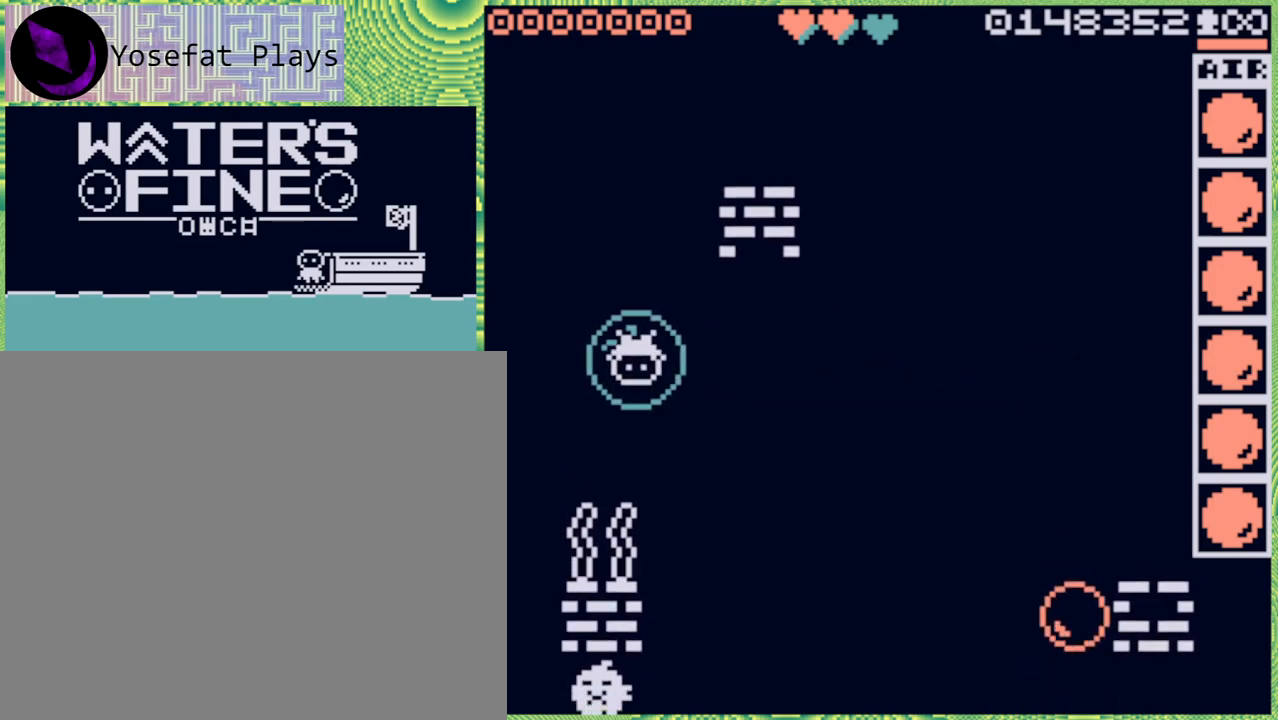
{"buttons": [], "left_stick": "center", "right_stick": "center", "events": [[217, "left_stick", "left"], [367, "left_stick", "center"]]}
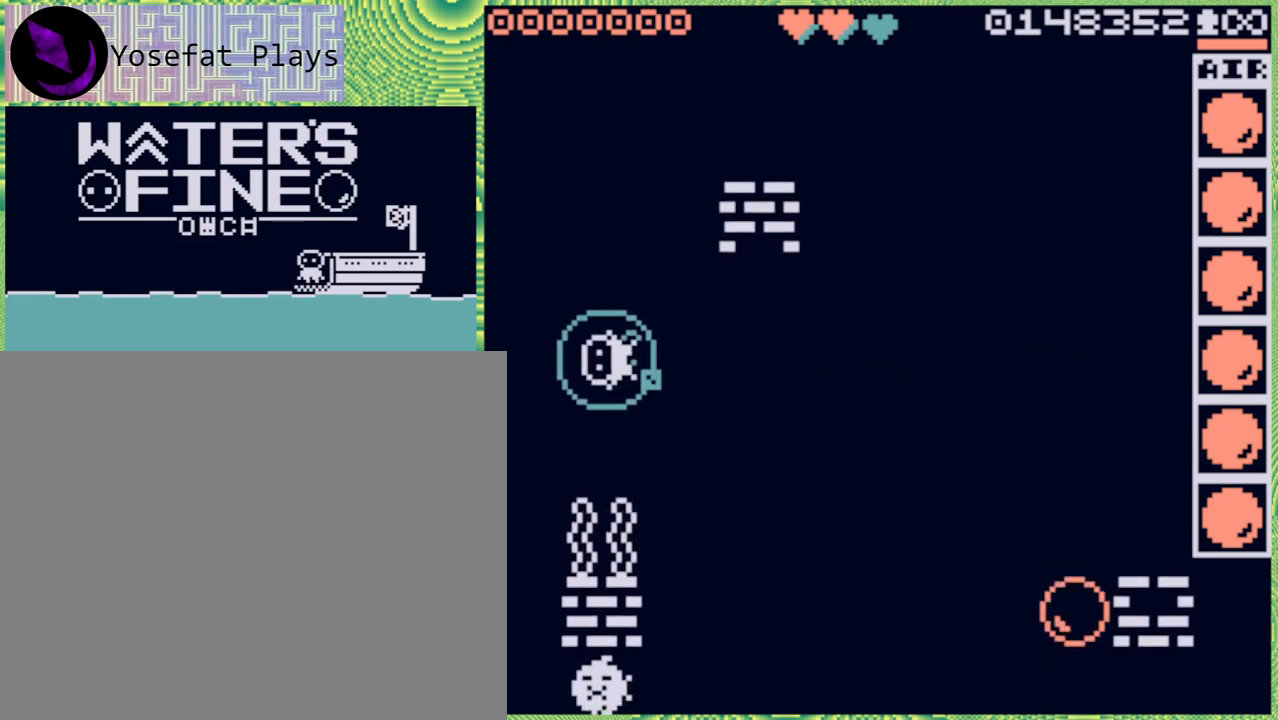
{"buttons": ["X"], "left_stick": "center", "right_stick": "center", "events": [[183, "left_stick", "down"], [283, "left_stick", "center"], [350, "X", "down"], [417, "X", "up"], [467, "X", "down"]]}
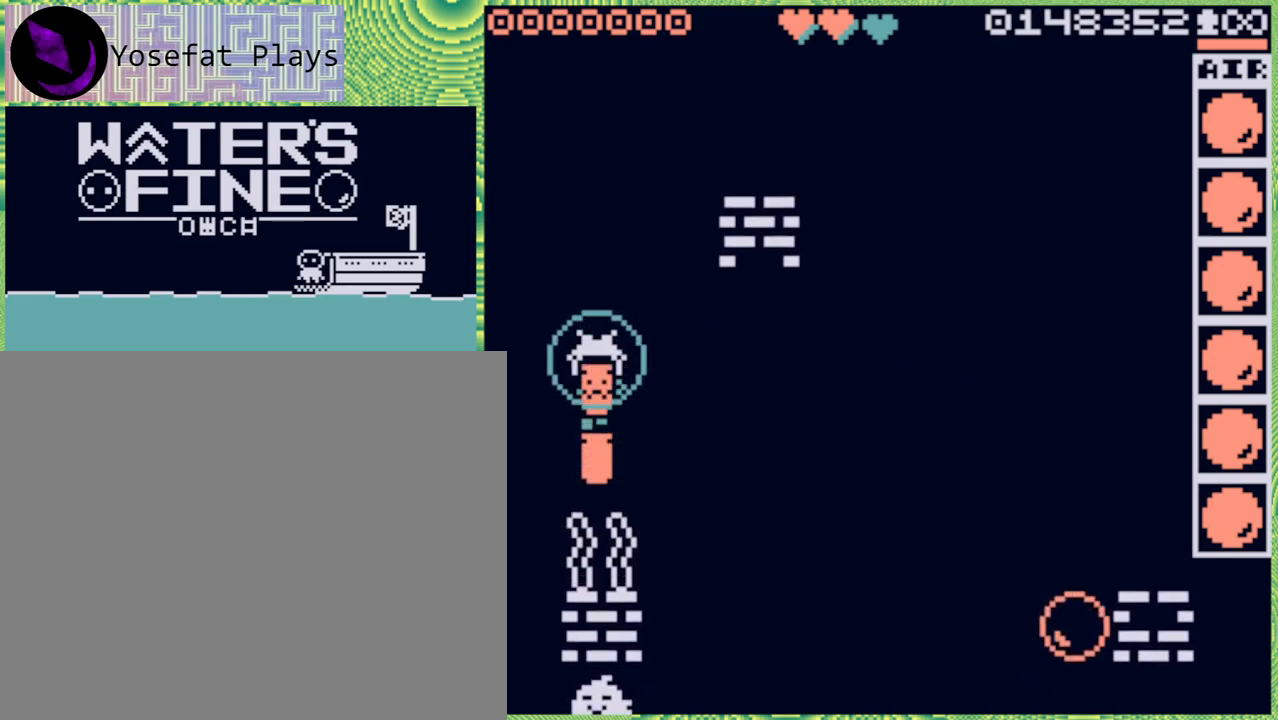
{"buttons": ["B"], "left_stick": "down", "right_stick": "center", "events": [[67, "X", "up"], [117, "X", "down"], [217, "X", "up"], [350, "left_stick", "down"], [450, "B", "down"]]}
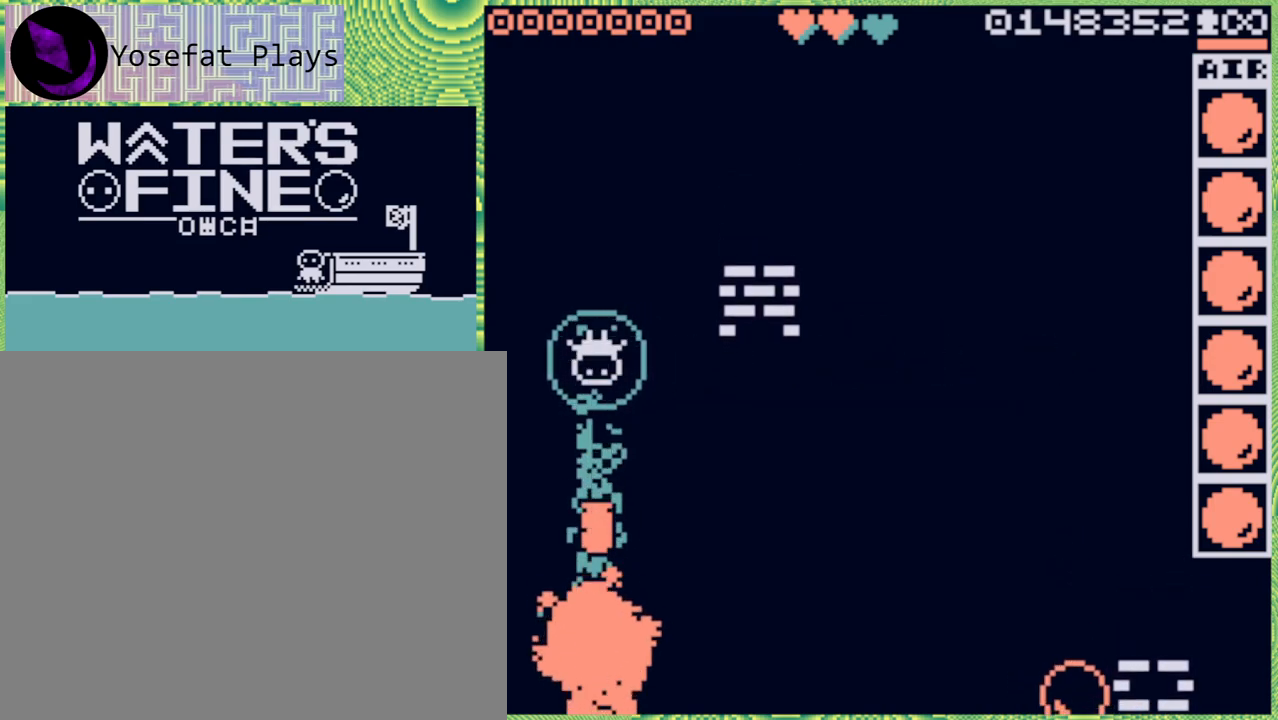
{"buttons": [], "left_stick": "center", "right_stick": "center", "events": [[50, "B", "up"], [167, "B", "down"], [233, "B", "up"], [417, "left_stick", "center"]]}
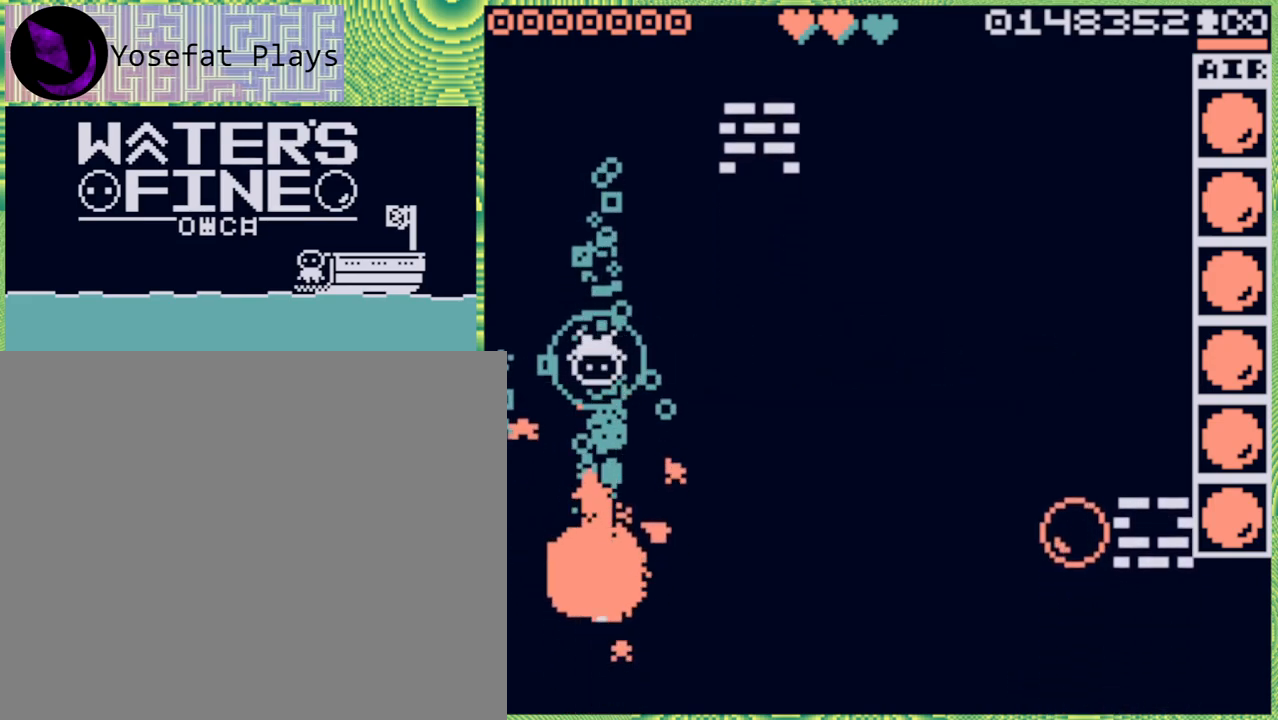
{"buttons": [], "left_stick": "center", "right_stick": "center", "events": []}
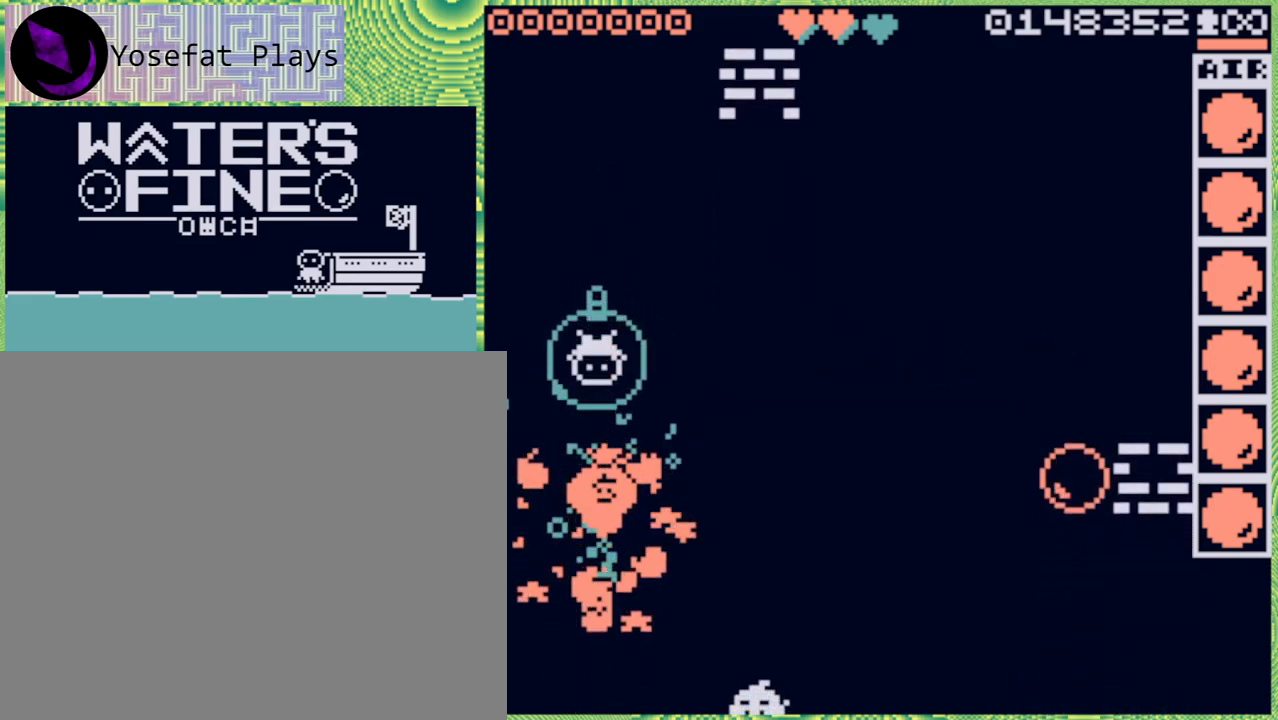
{"buttons": [], "left_stick": "down", "right_stick": "center", "events": [[417, "left_stick", "down"]]}
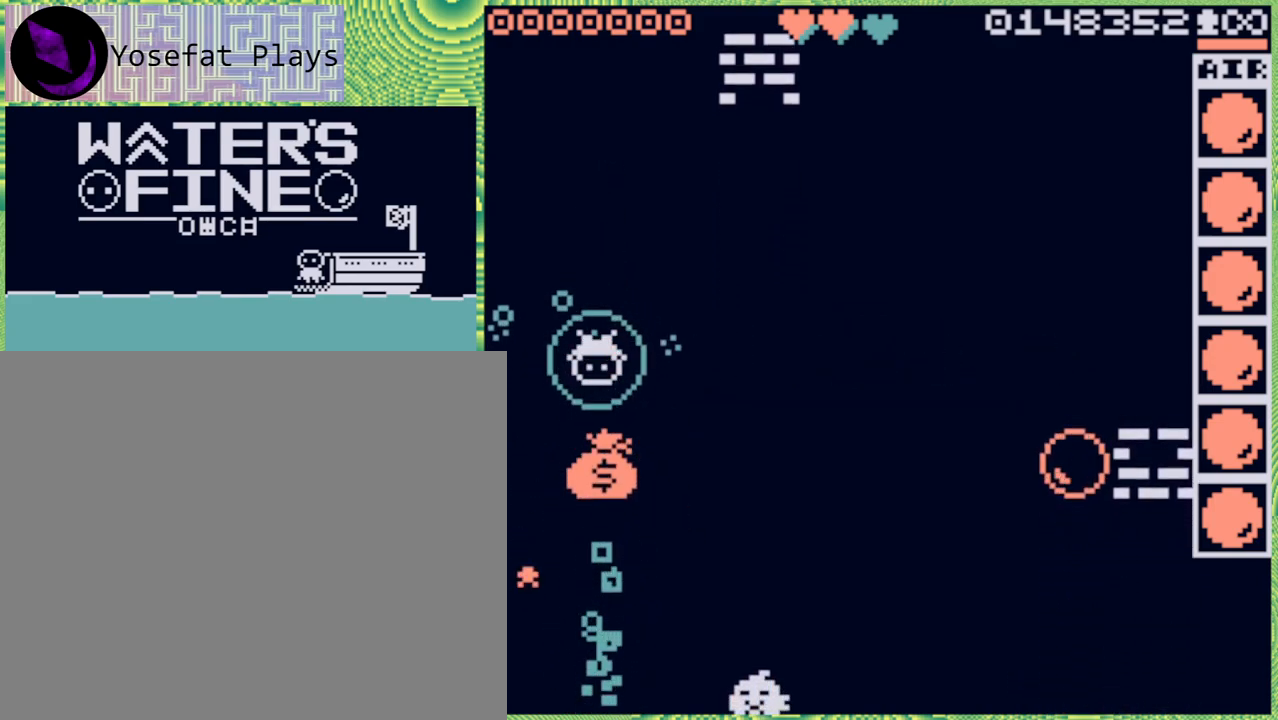
{"buttons": [], "left_stick": "center", "right_stick": "center", "events": [[500, "left_stick", "center"]]}
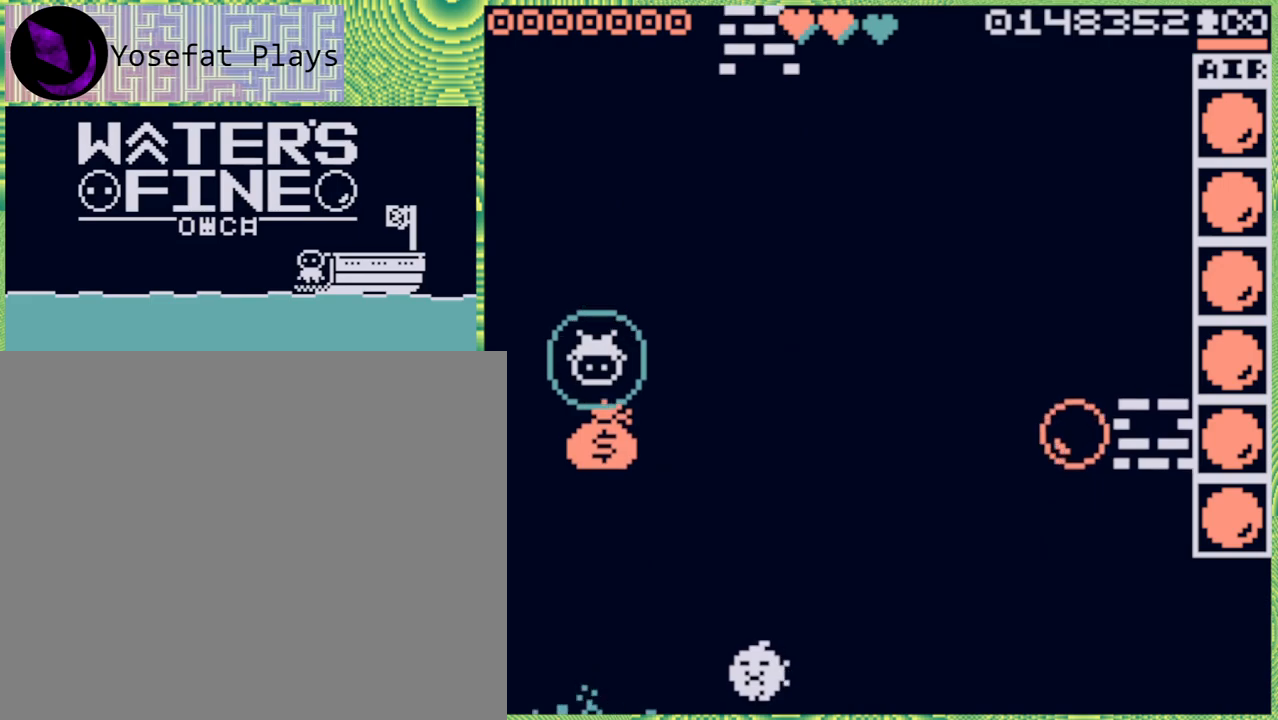
{"buttons": [], "left_stick": "center", "right_stick": "center", "events": [[167, "left_stick", "down"], [333, "left_stick", "center"]]}
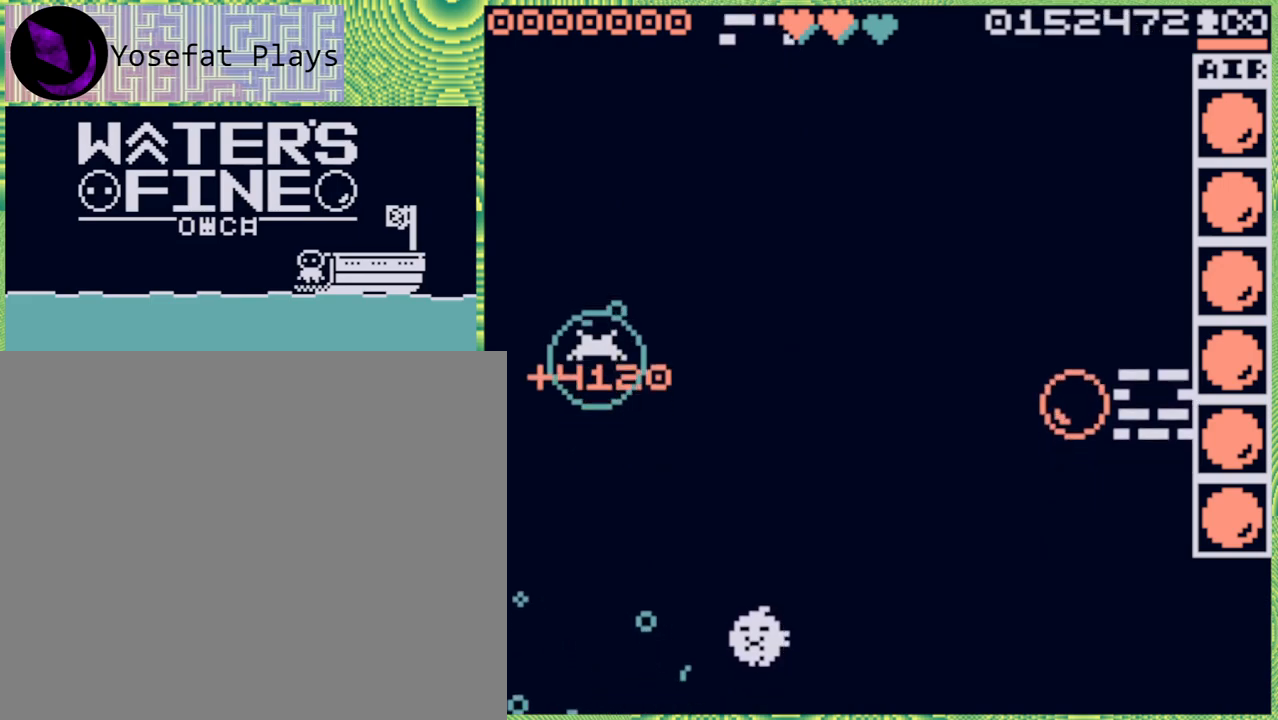
{"buttons": [], "left_stick": "right", "right_stick": "center", "events": [[100, "left_stick", "right"], [267, "B", "down"], [367, "B", "up"]]}
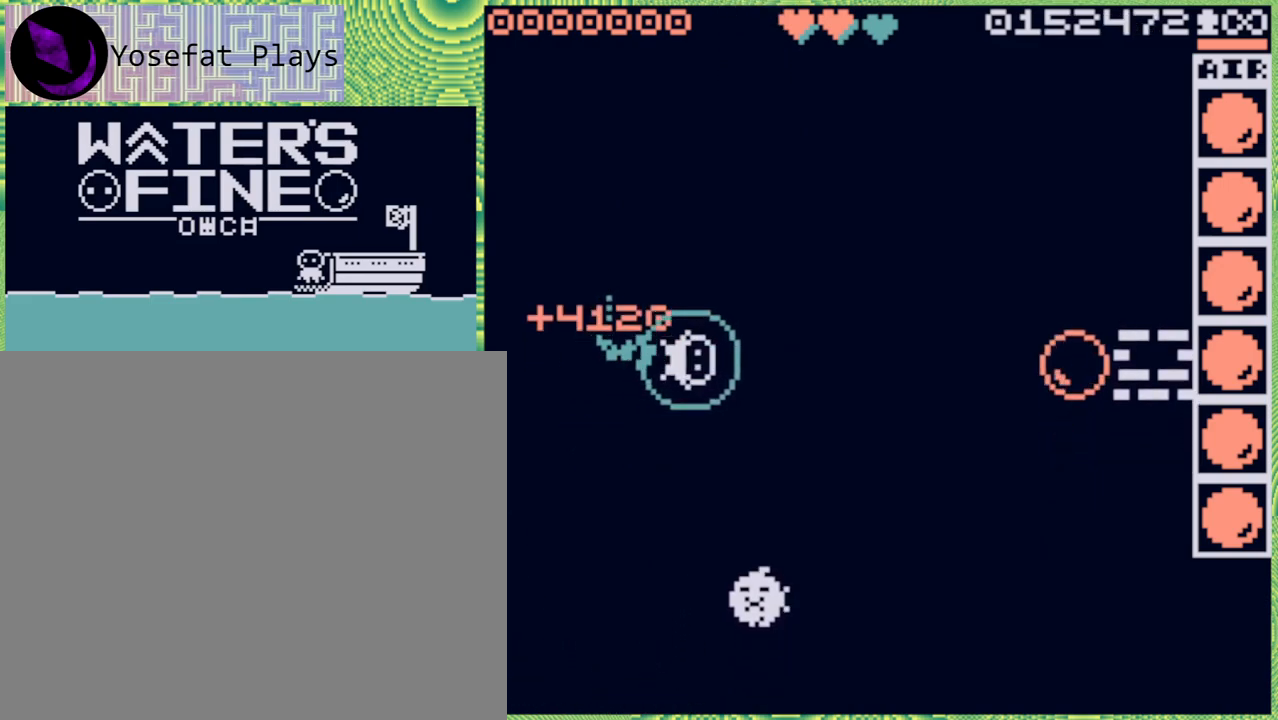
{"buttons": [], "left_stick": "center", "right_stick": "center", "events": [[133, "left_stick", "center"]]}
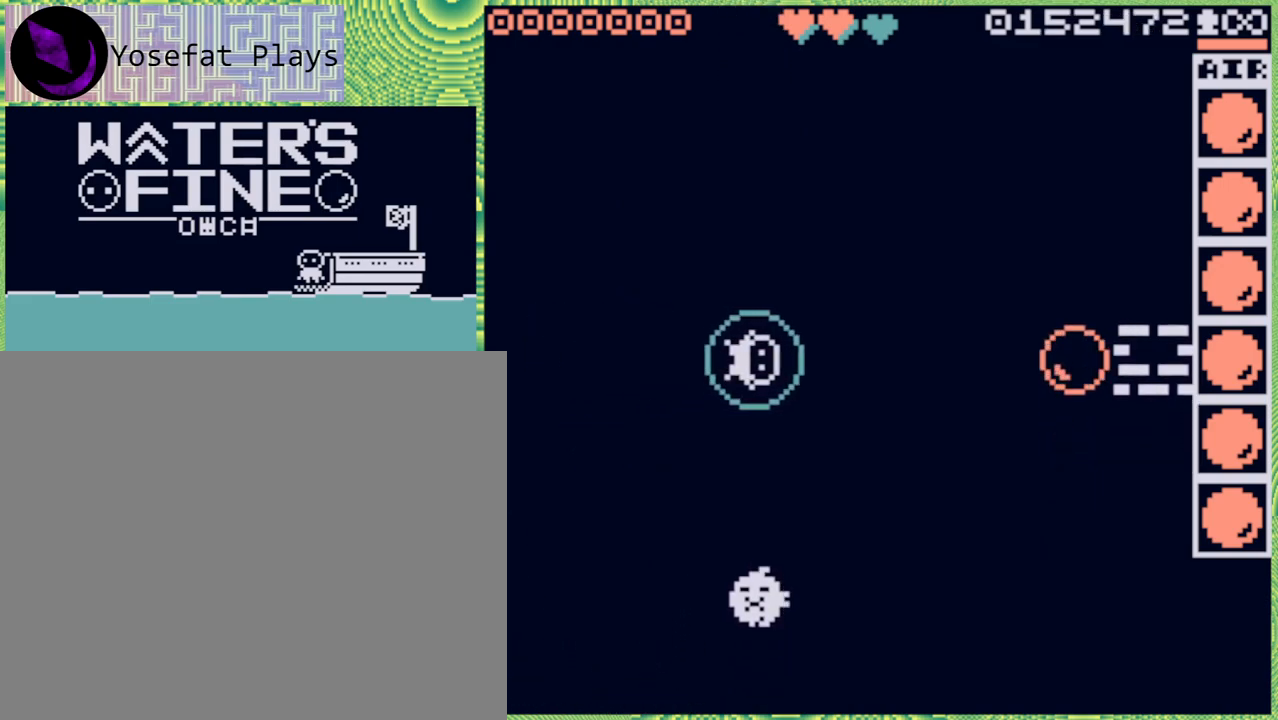
{"buttons": [], "left_stick": "center", "right_stick": "center", "events": [[150, "left_stick", "down"], [267, "left_stick", "center"], [367, "X", "down"], [467, "X", "up"]]}
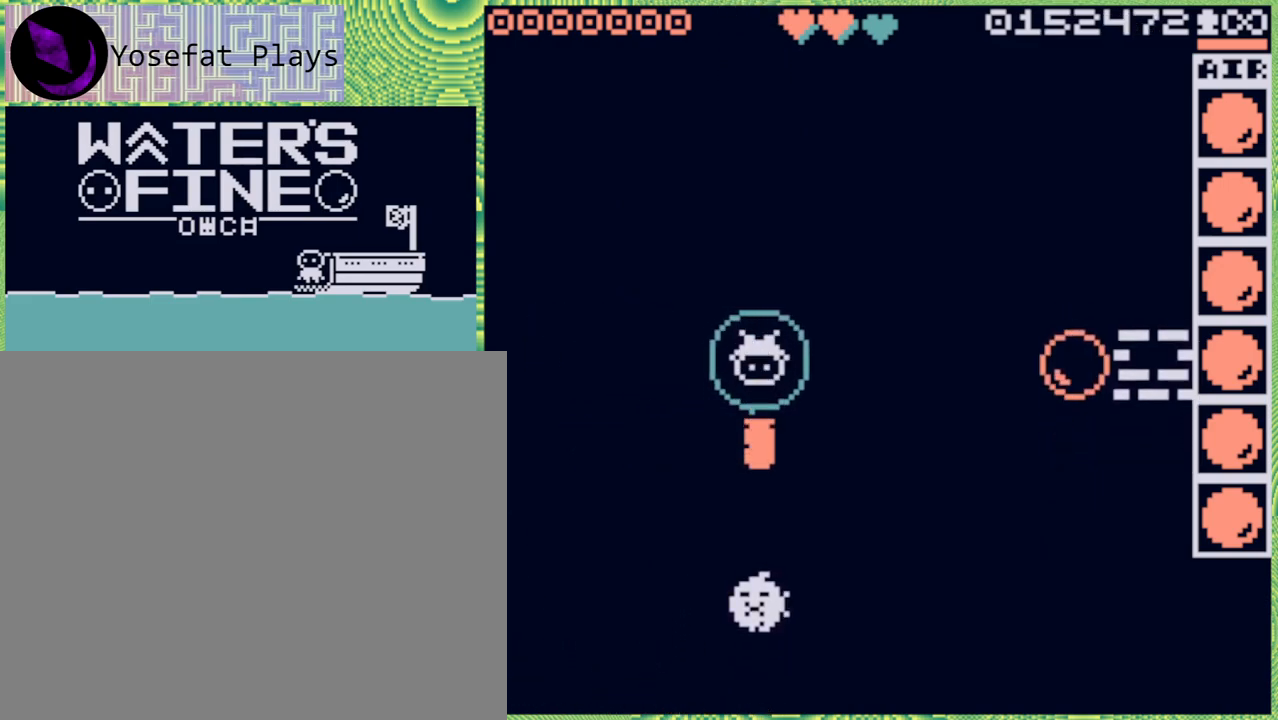
{"buttons": [], "left_stick": "down", "right_stick": "center", "events": [[350, "left_stick", "down"]]}
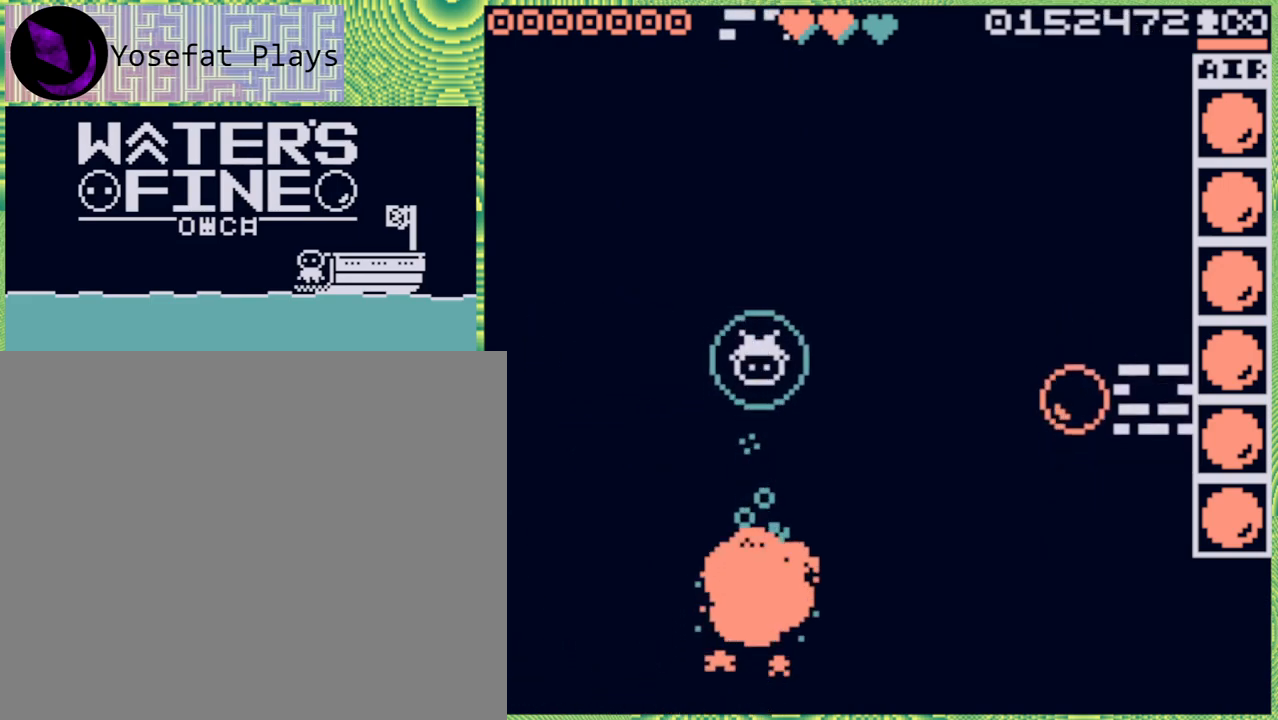
{"buttons": [], "left_stick": "center", "right_stick": "center", "events": [[33, "B", "down"], [150, "B", "up"], [367, "left_stick", "center"]]}
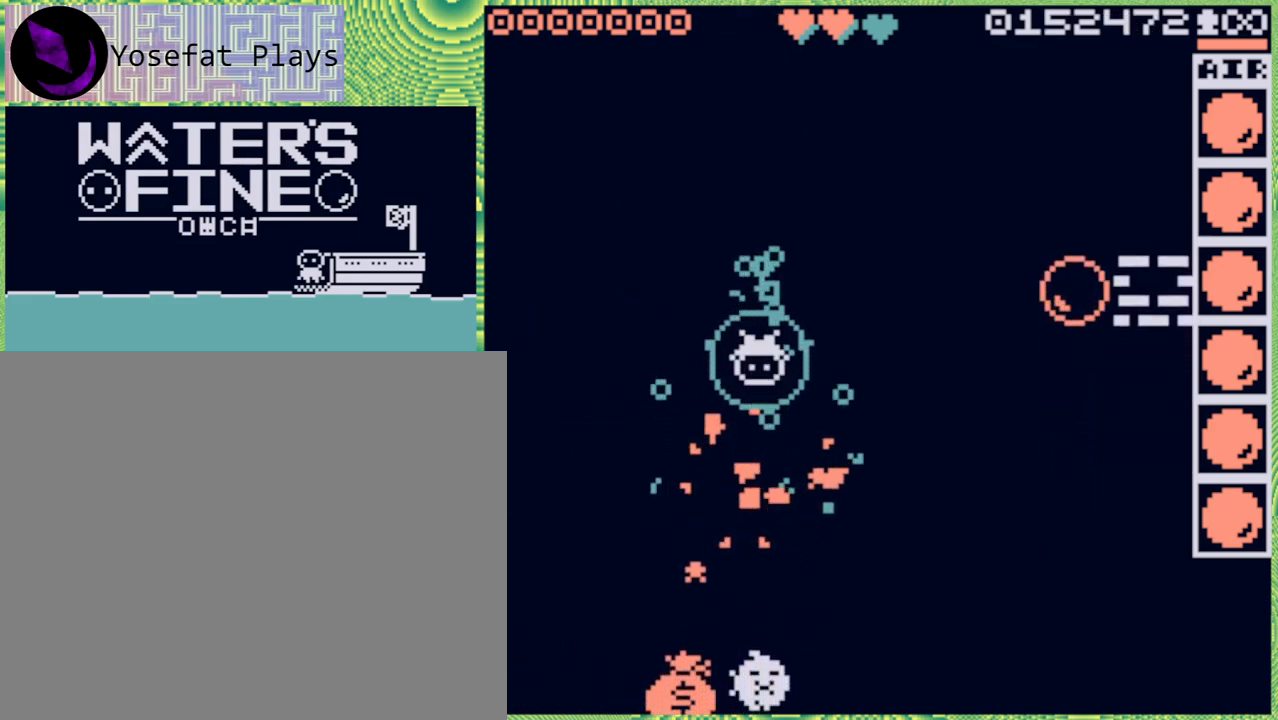
{"buttons": [], "left_stick": "center", "right_stick": "center", "events": [[233, "X", "down"], [233, "left_stick", "down"], [333, "X", "up"], [333, "left_stick", "center"]]}
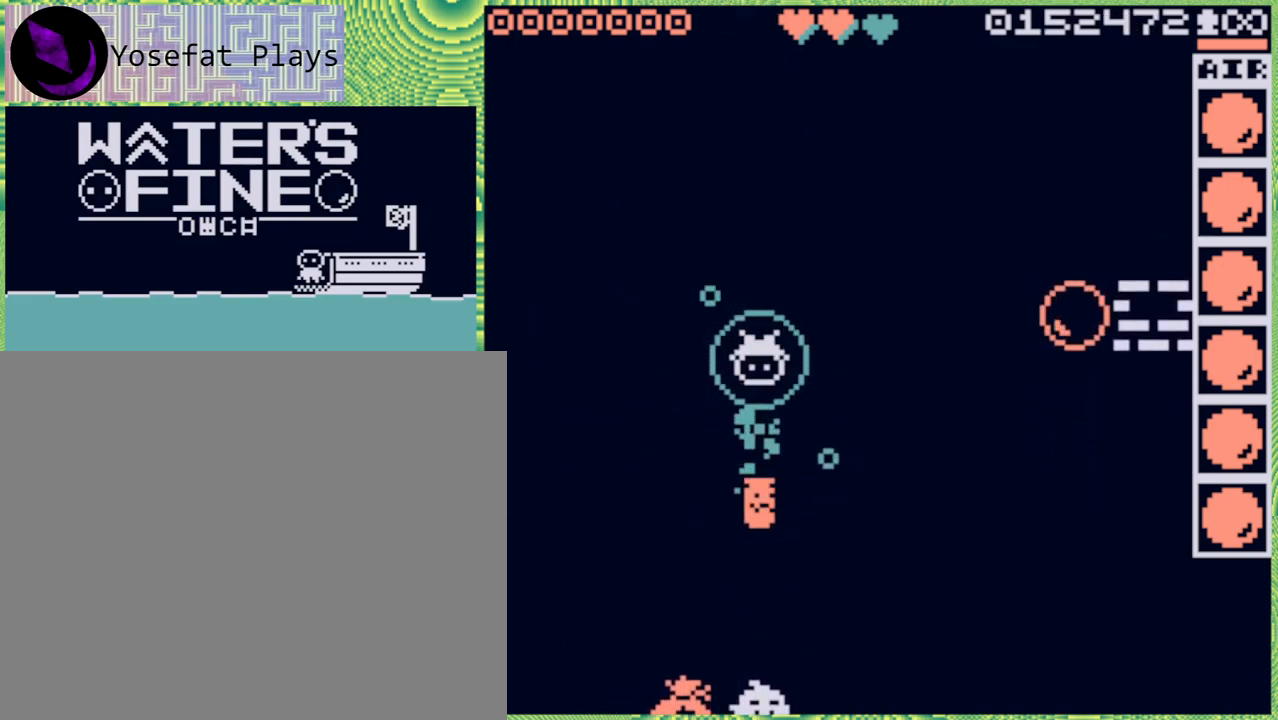
{"buttons": [], "left_stick": "down", "right_stick": "center", "events": [[250, "left_stick", "down"]]}
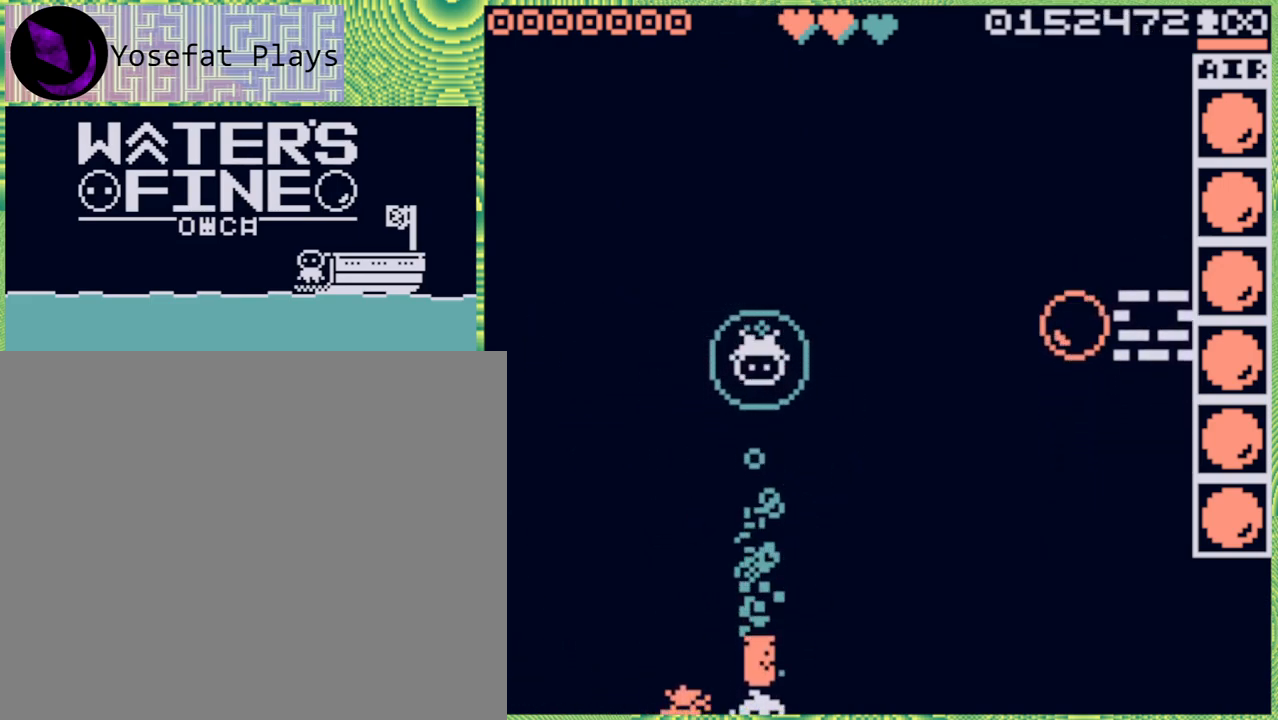
{"buttons": [], "left_stick": "center", "right_stick": "center", "events": [[17, "B", "down"], [150, "B", "up"], [317, "left_stick", "center"]]}